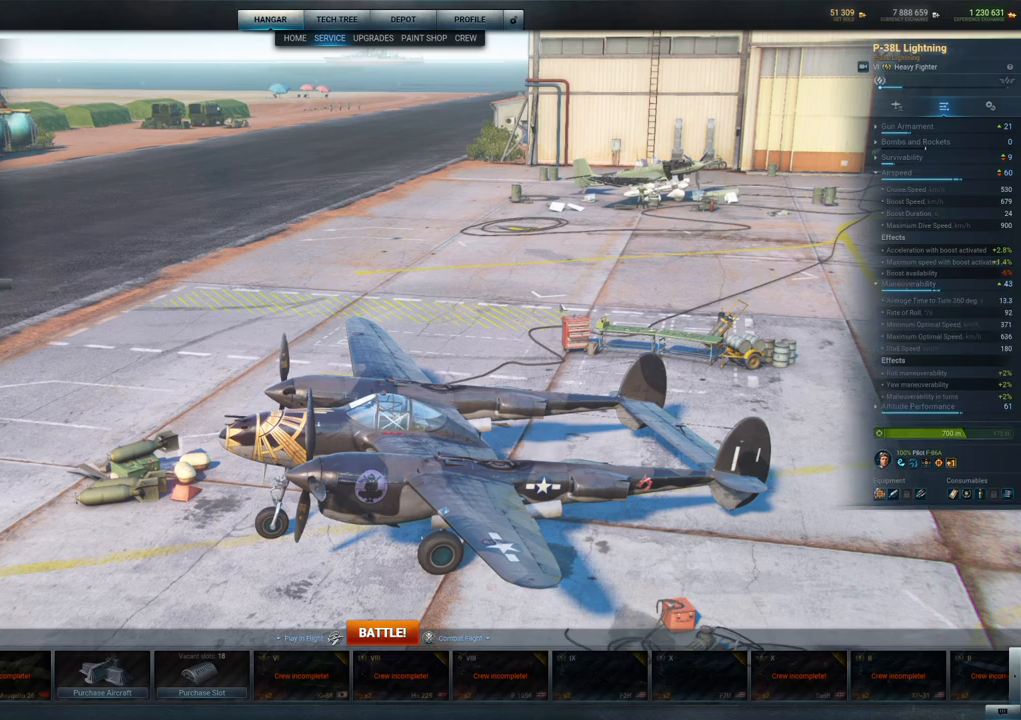
Gameplay with keyboard and mouse; each line is a JSON object with the keys and mouse buttons held at the frame after it. "events" lists presses ("down") and releases ("up") of "1", "2", "3", "4", "5", "a", "alt", "c", "caps_lock", "ctrl", "d", "e", "f", "g", "q", "r", "s", "shift", "space", "t", "tab", "v", "w", "x", "z", "mouse_left", "mouse_wheel" and "mouse_right" between this image and that frame as [ms after this image, input, new state], when the widget could be followed in between. "mouse_left", "mouse_wheel", "mouse_right" = the "left", "wheel", "right" buttons of the "mouse" list. No other keys are recorded. "wheel" means that the mouse wheel is clicked or scrolled. "mouse_move" is the direction in which the mouse moves at that frame (one of eight, or "still"), when it could be read.
{"keys": [], "mouse": ["left"], "mouse_move": "still", "events": [[100, "mouse_left", "down"]]}
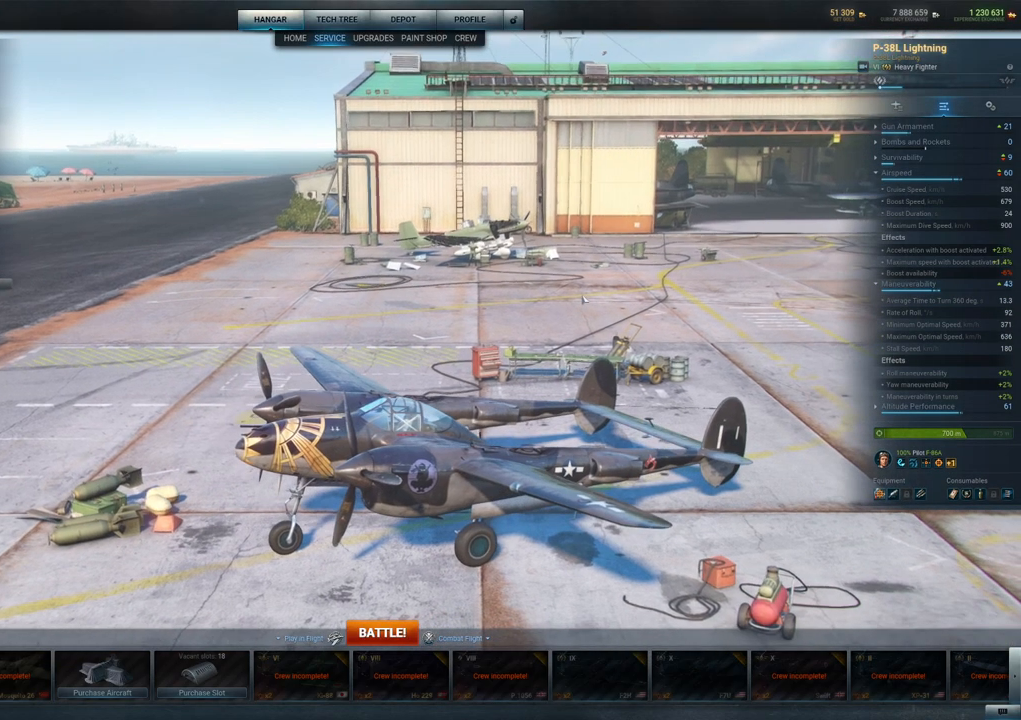
{"keys": [], "mouse": ["left"], "mouse_move": "still", "events": []}
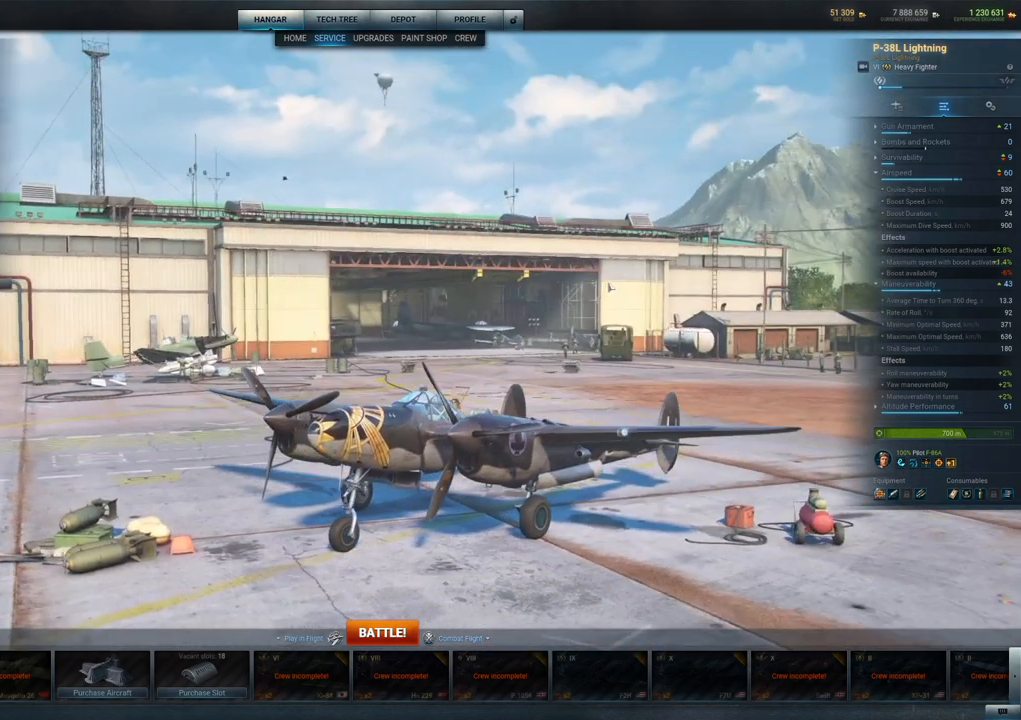
{"keys": [], "mouse": ["left"], "mouse_move": "still", "events": []}
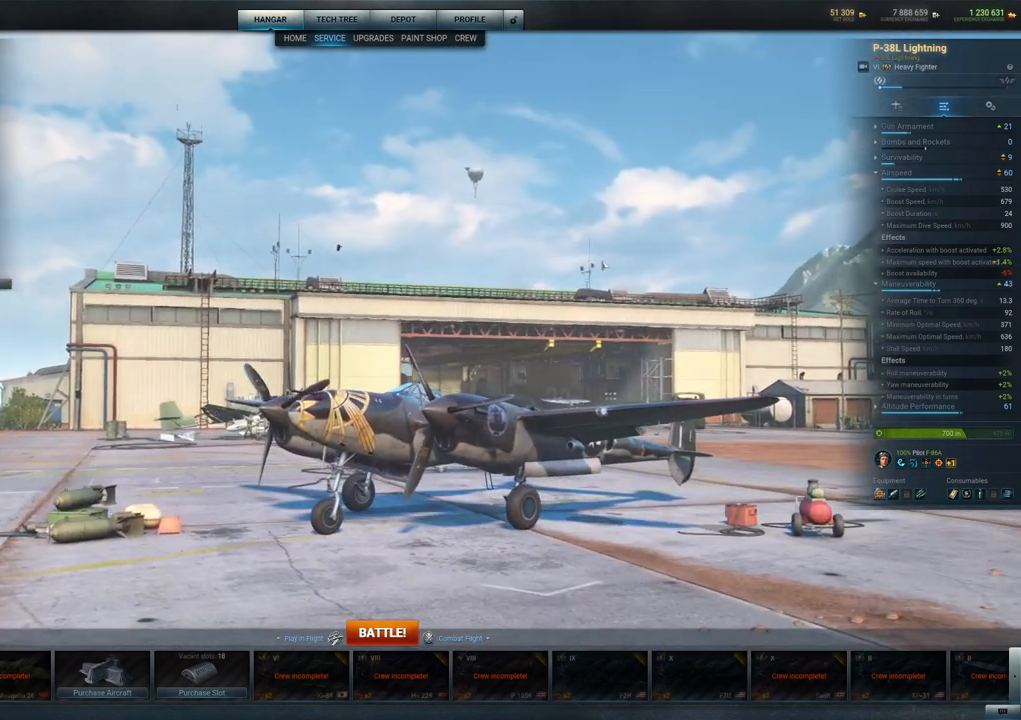
{"keys": [], "mouse": ["left"], "mouse_move": "still", "events": []}
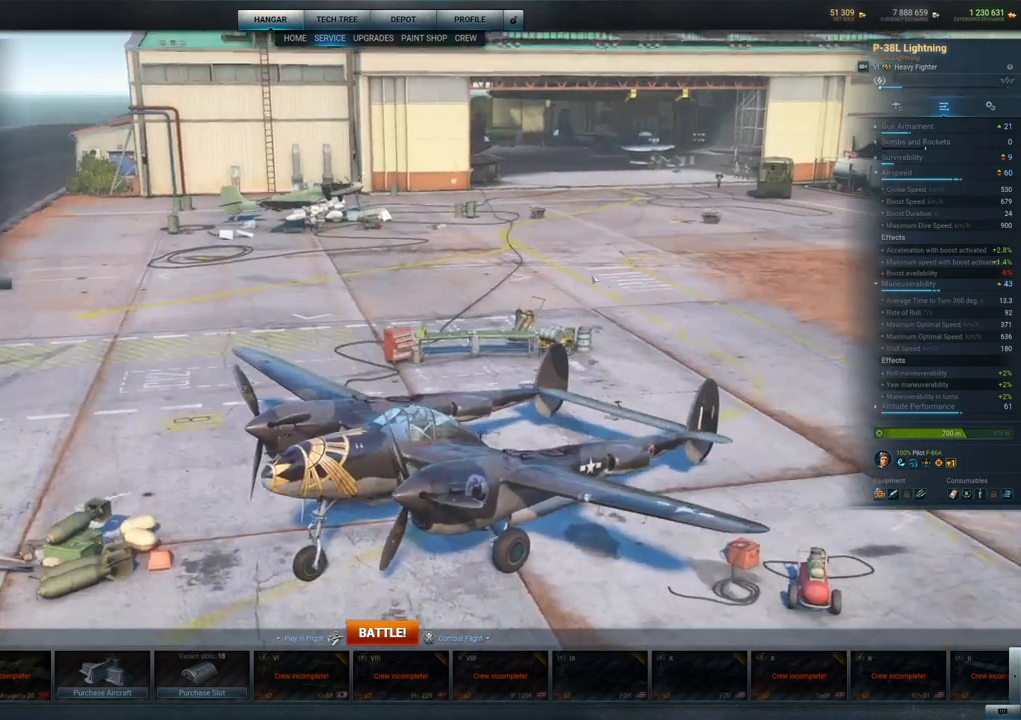
{"keys": [], "mouse": ["left"], "mouse_move": "still", "events": []}
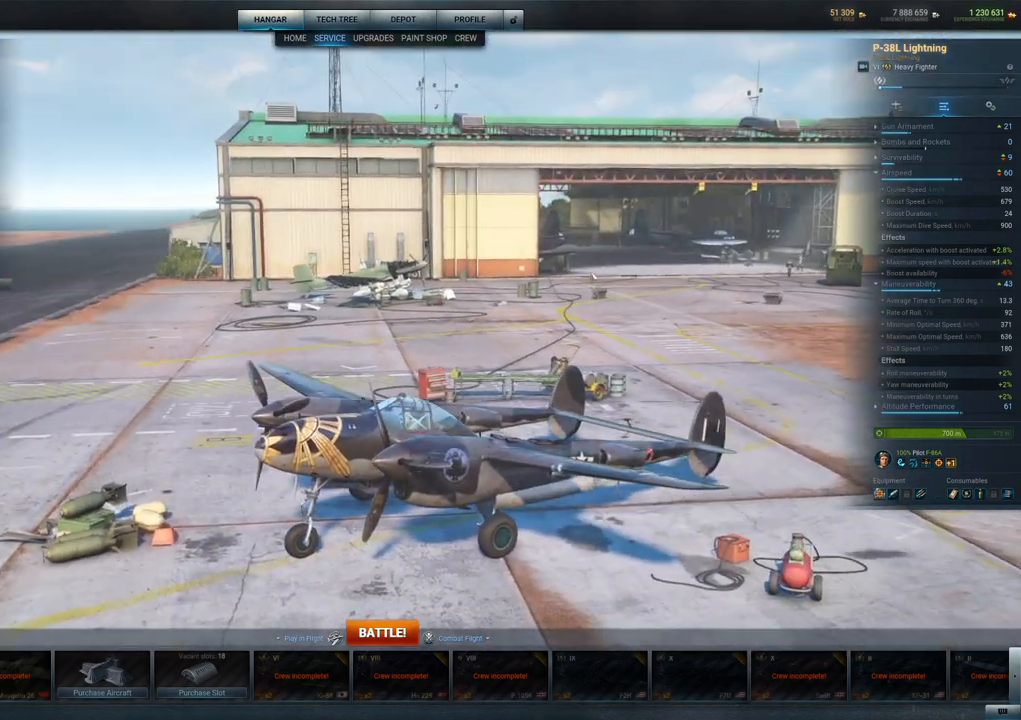
{"keys": [], "mouse": [], "mouse_move": "right", "events": [[83, "mouse_left", "up"]]}
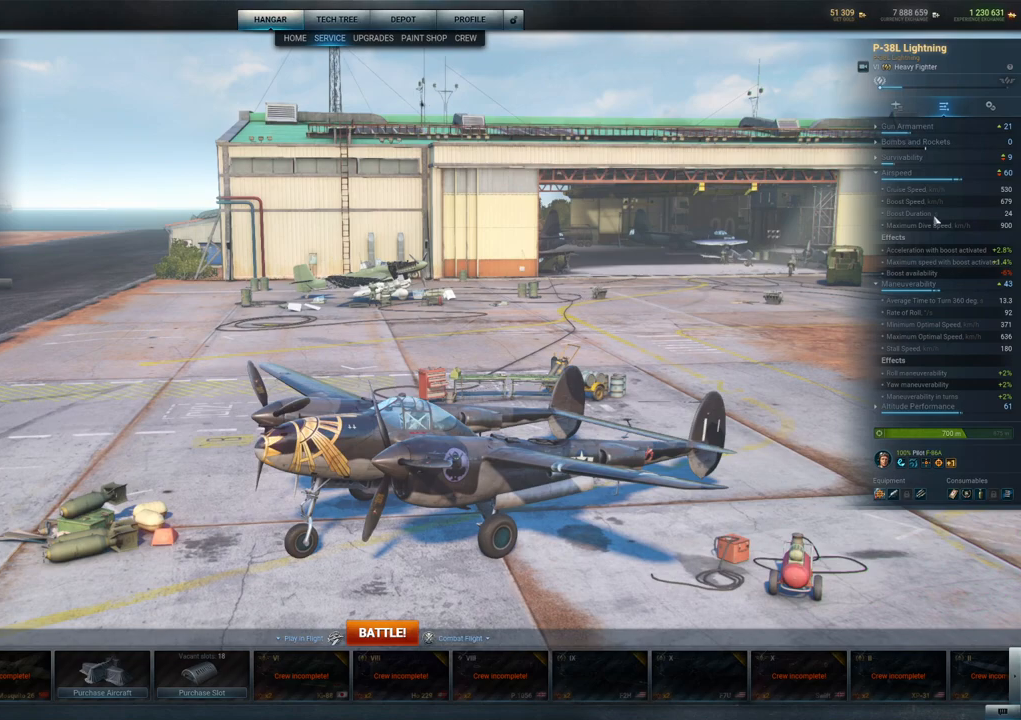
{"keys": [], "mouse": [], "mouse_move": "still", "events": []}
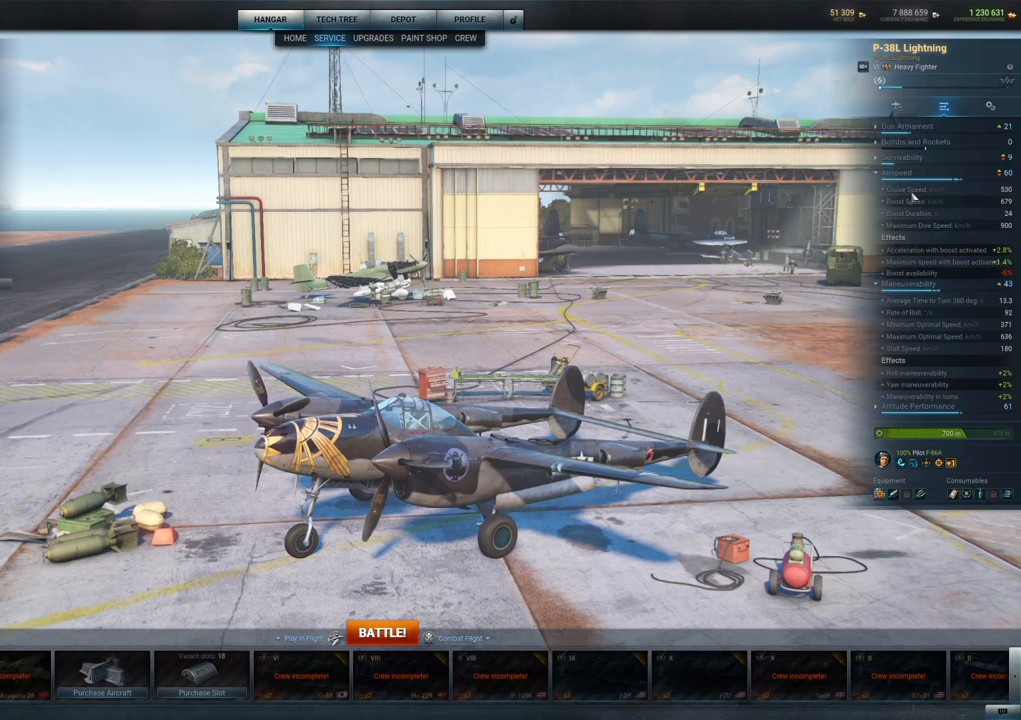
{"keys": [], "mouse": [], "mouse_move": "left", "events": []}
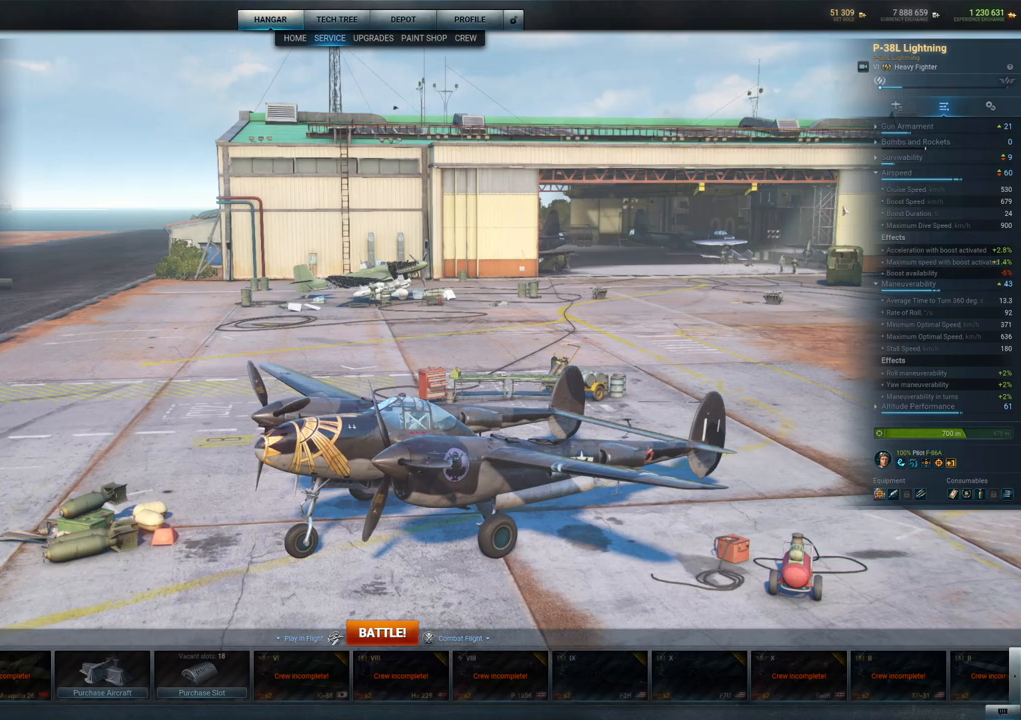
{"keys": [], "mouse": [], "mouse_move": "still", "events": []}
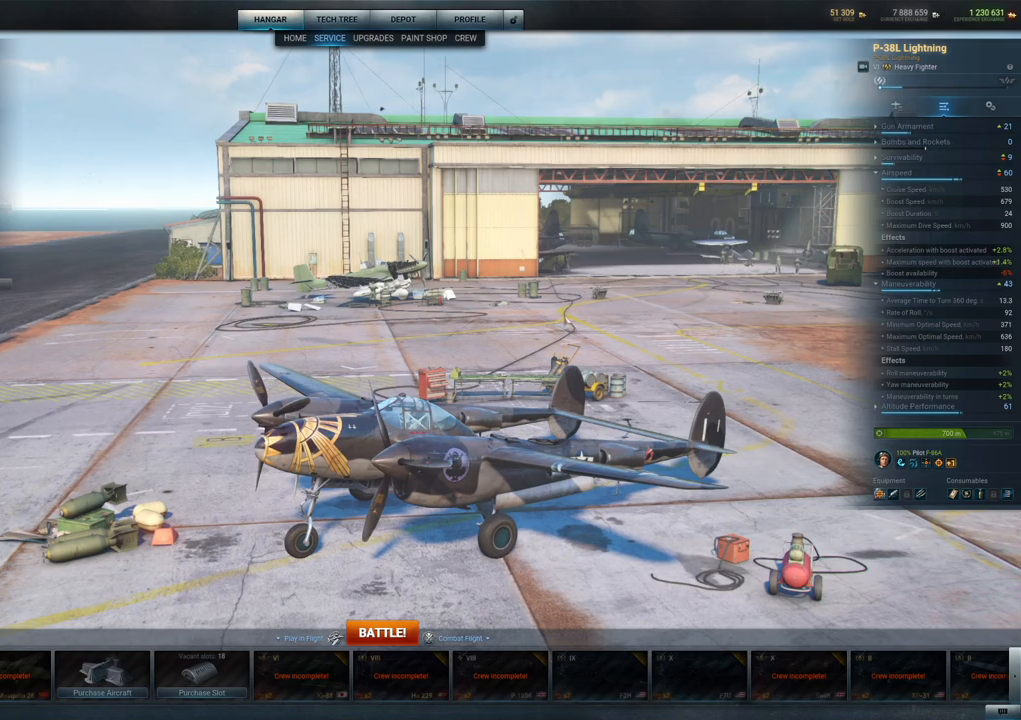
{"keys": [], "mouse": [], "mouse_move": "left", "events": []}
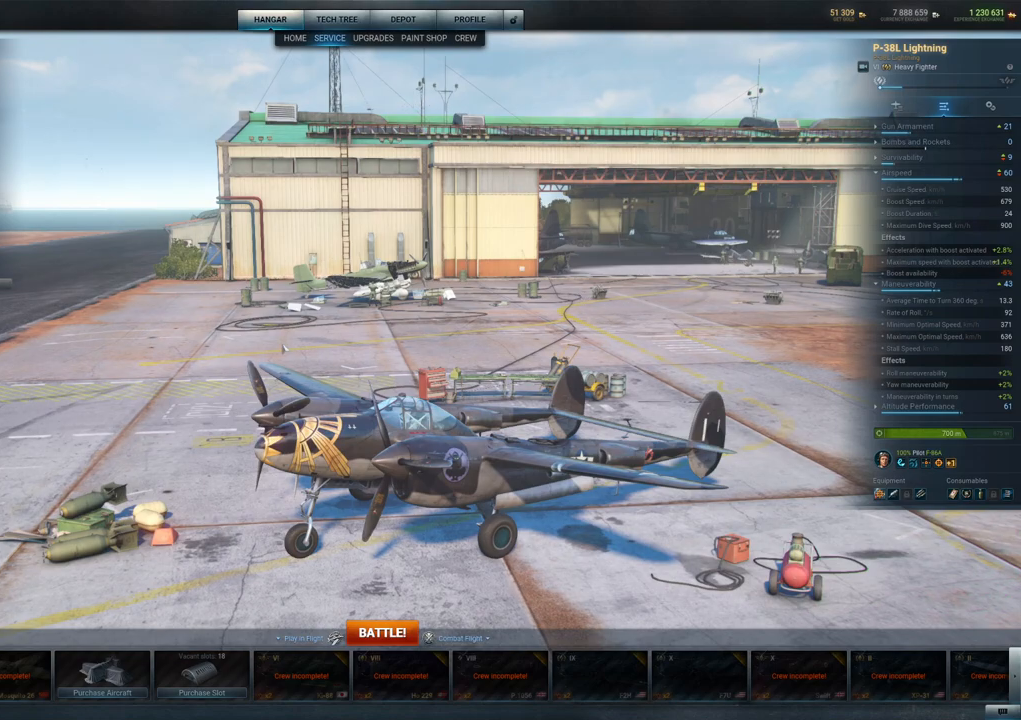
{"keys": [], "mouse": [], "mouse_move": "left", "events": []}
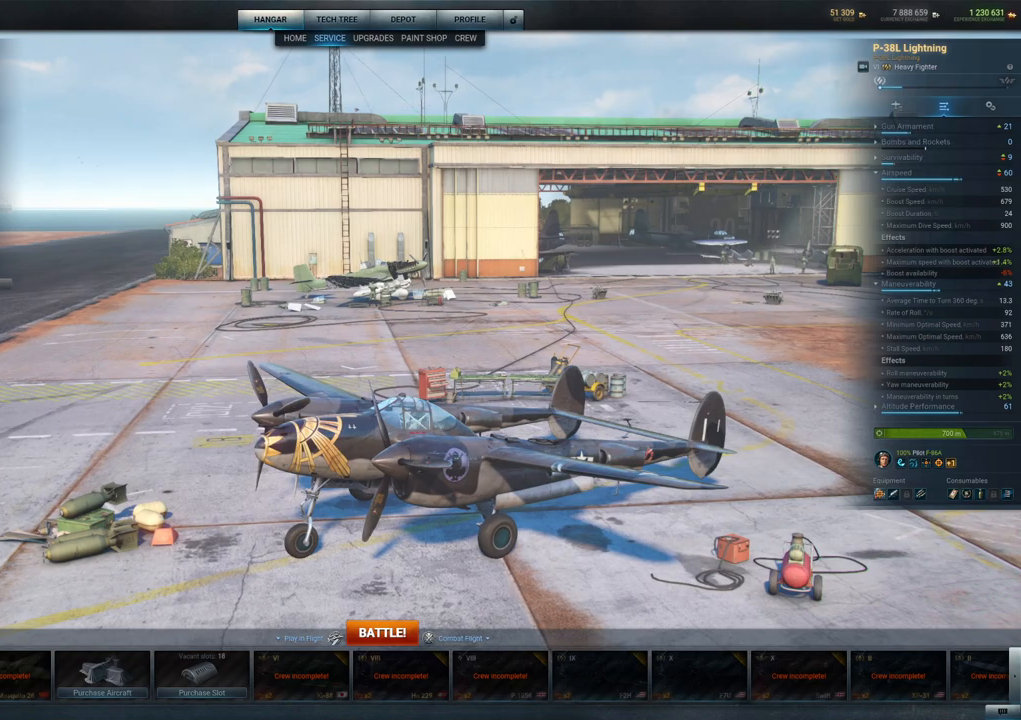
{"keys": [], "mouse": [], "mouse_move": "still", "events": []}
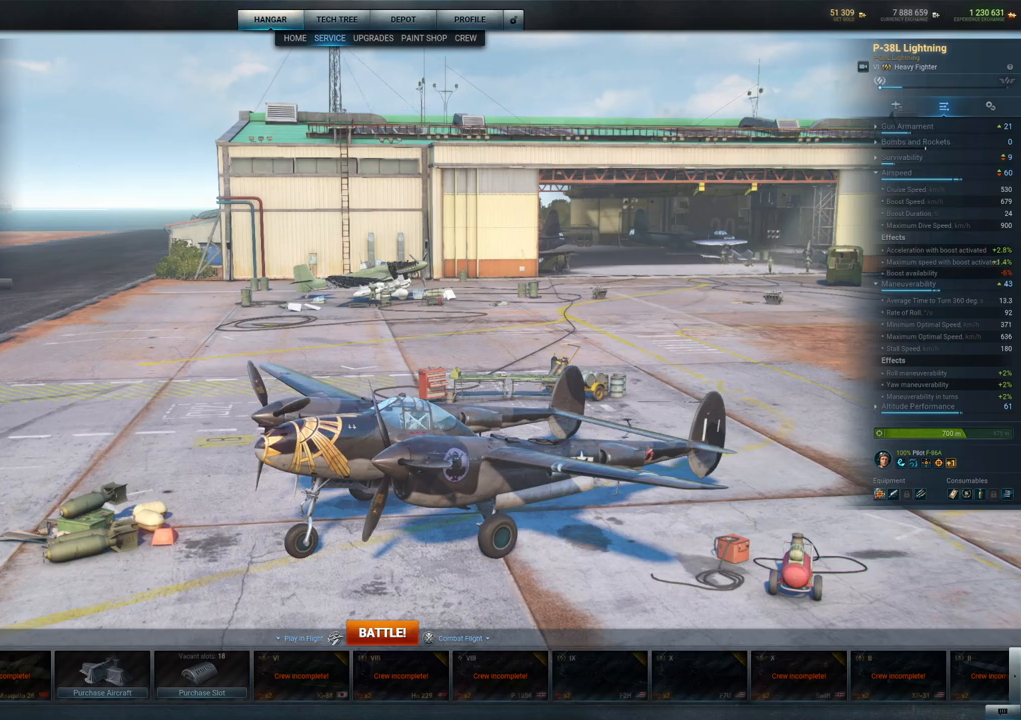
{"keys": [], "mouse": [], "mouse_move": "left", "events": []}
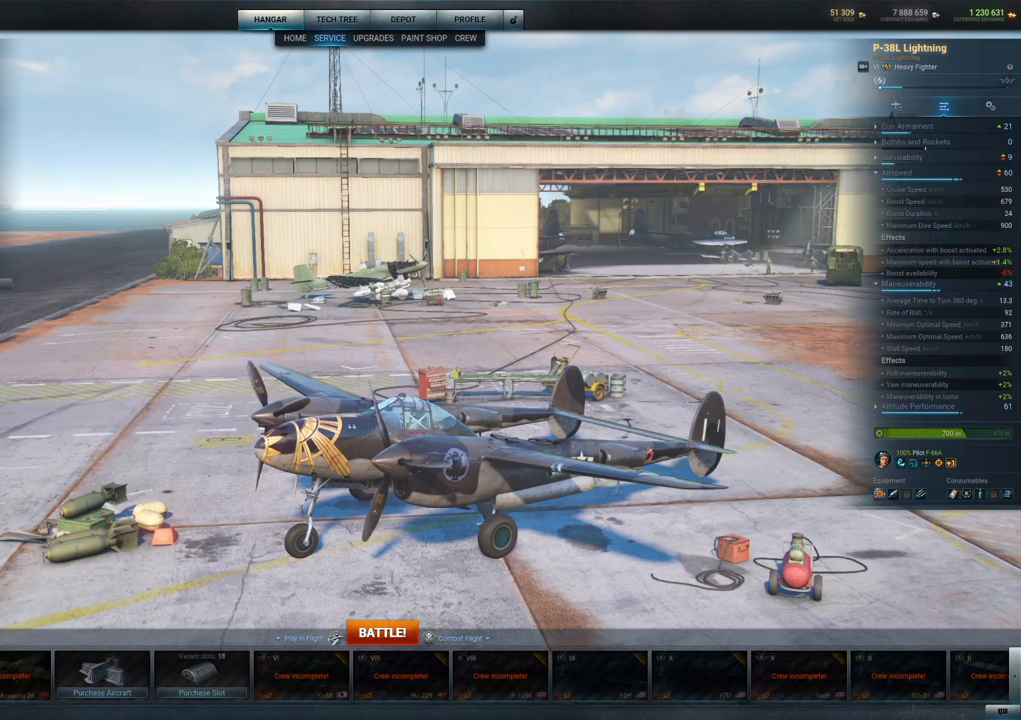
{"keys": [], "mouse": [], "mouse_move": "still", "events": []}
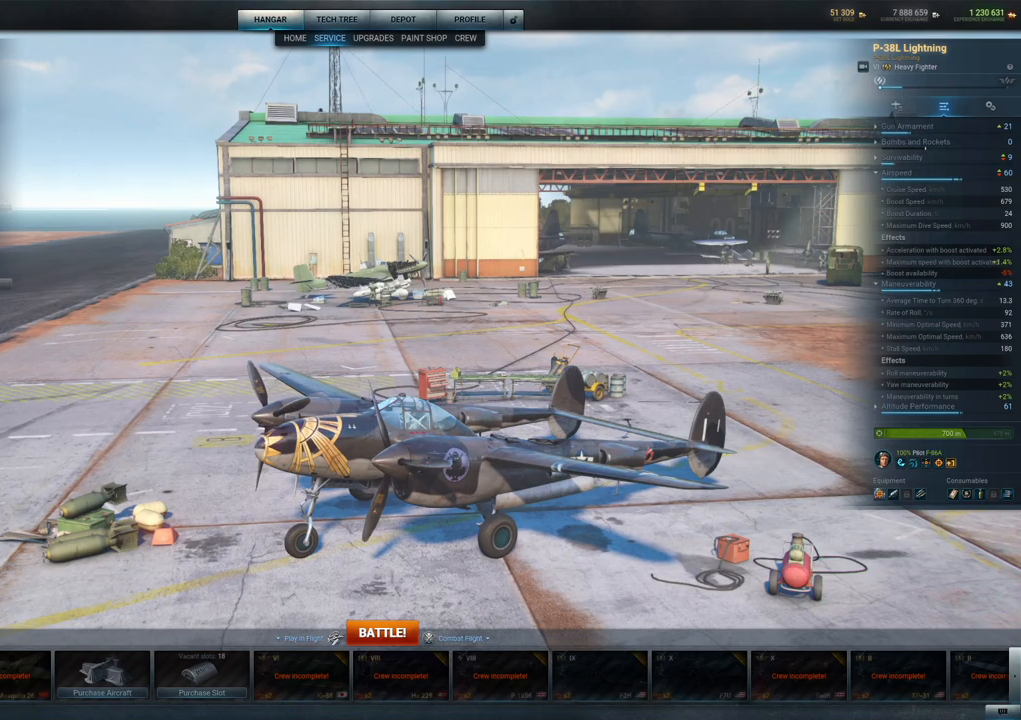
{"keys": [], "mouse": [], "mouse_move": "still", "events": []}
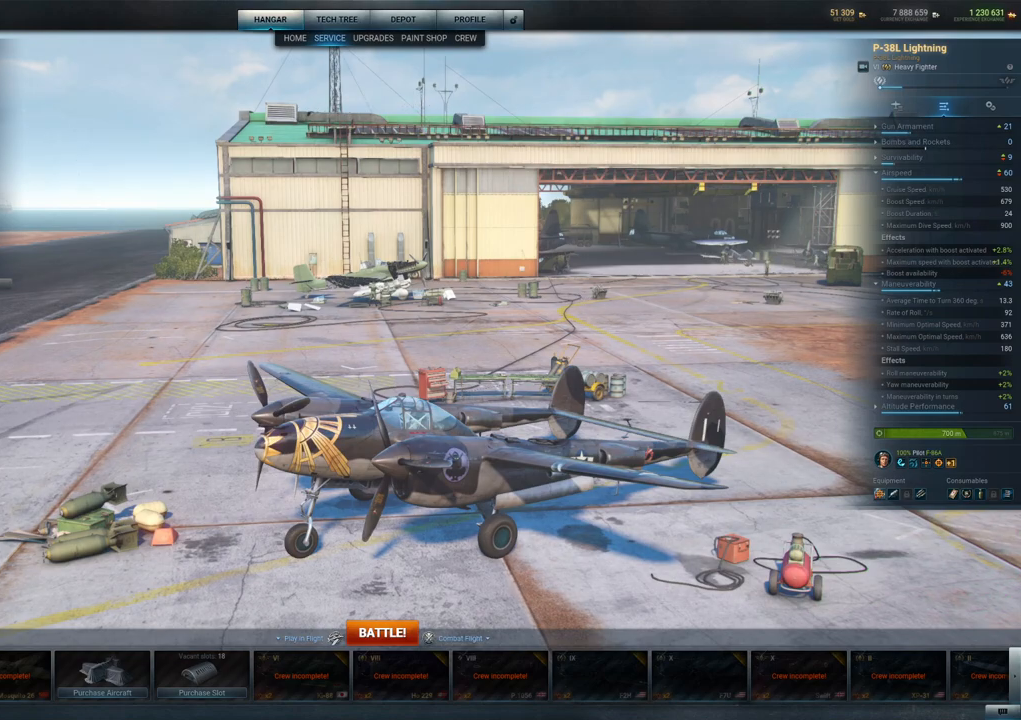
{"keys": [], "mouse": [], "mouse_move": "still", "events": []}
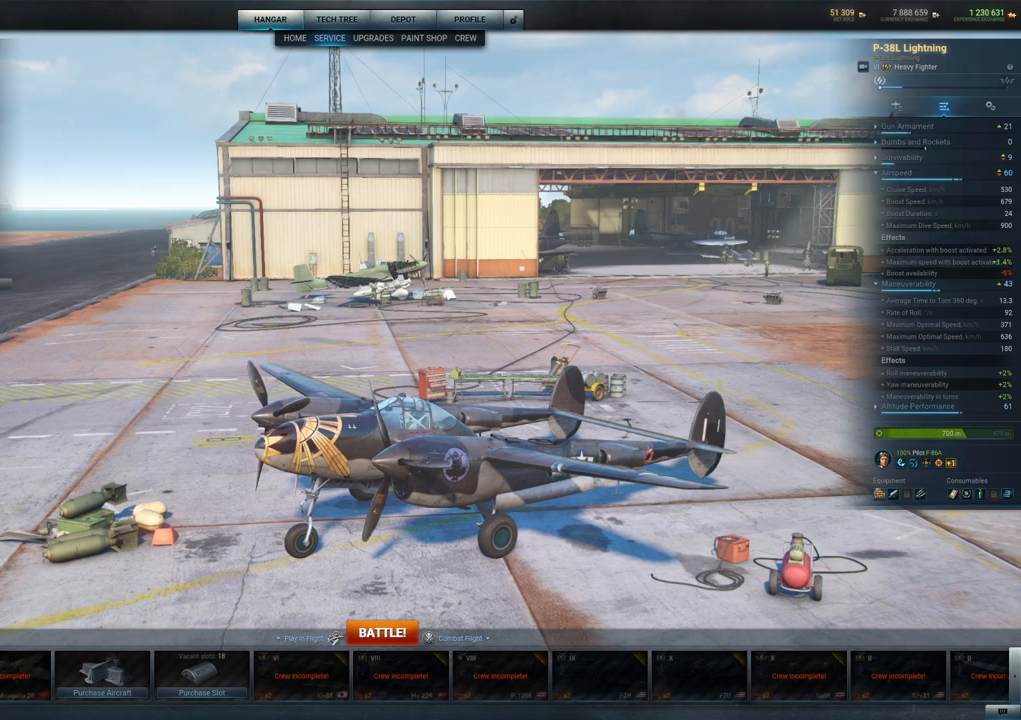
{"keys": [], "mouse": [], "mouse_move": "still", "events": []}
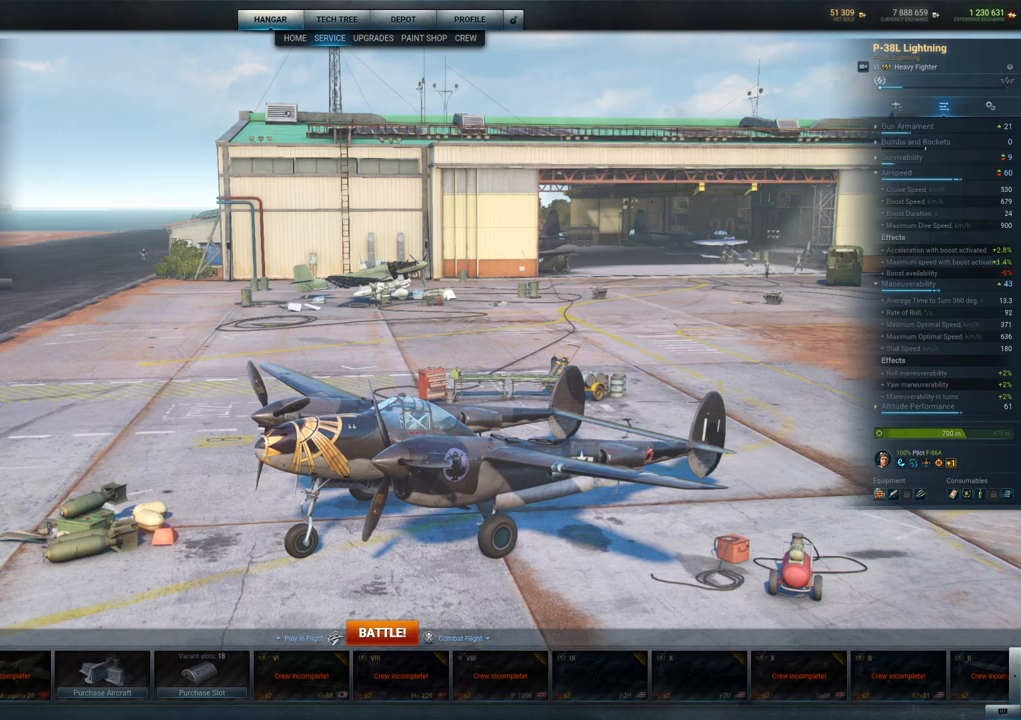
{"keys": [], "mouse": [], "mouse_move": "still", "events": []}
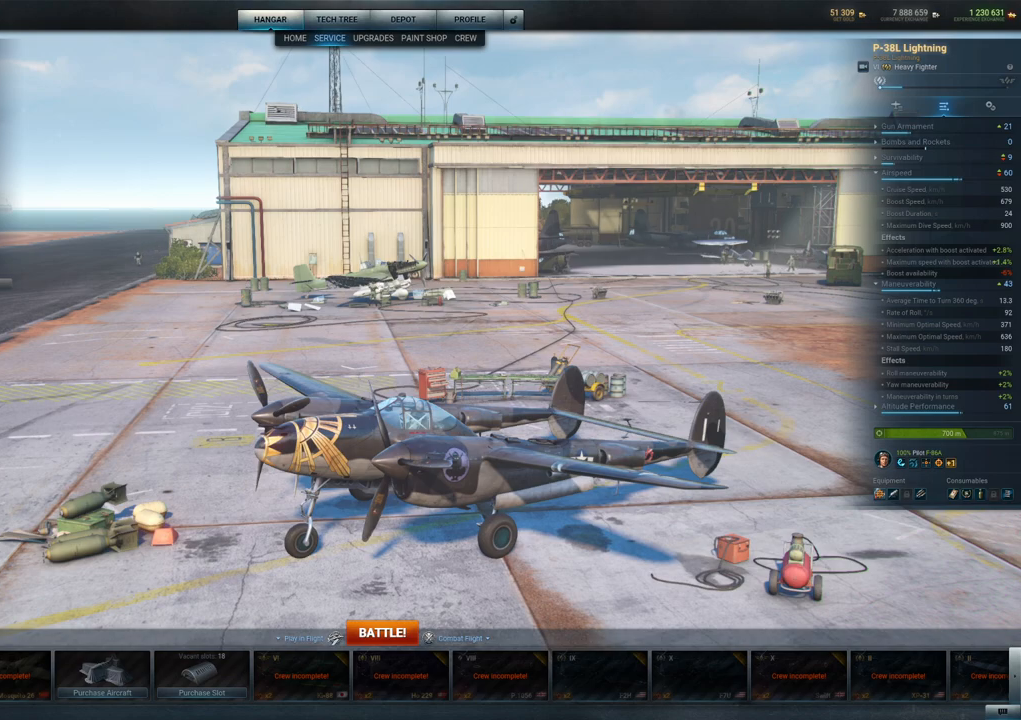
{"keys": [], "mouse": [], "mouse_move": "still", "events": []}
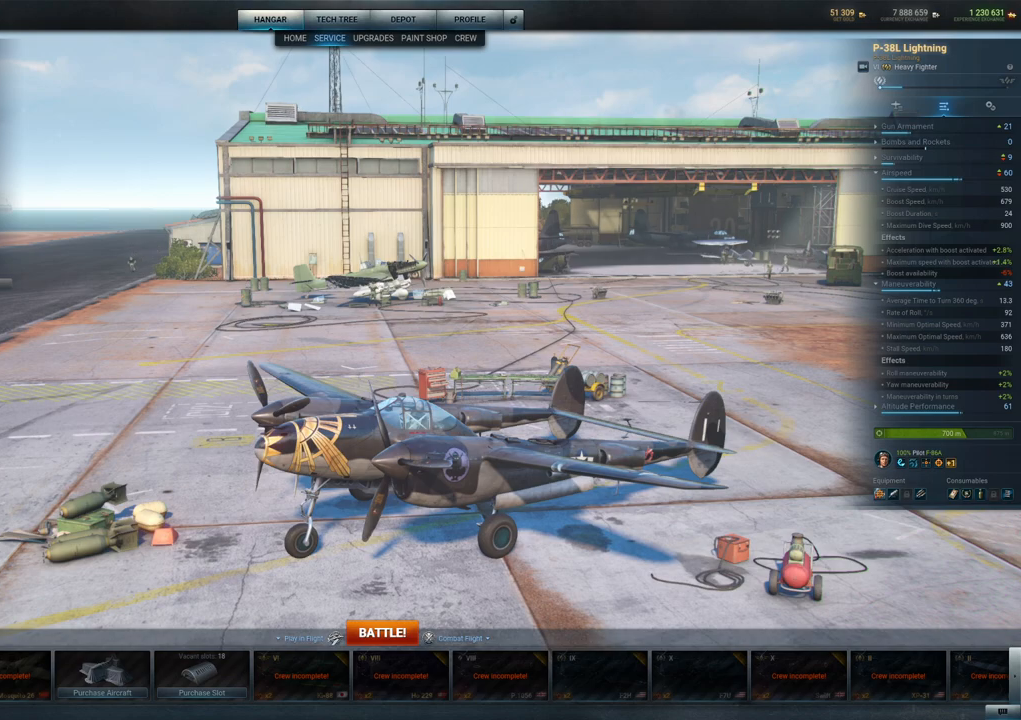
{"keys": [], "mouse": [], "mouse_move": "still", "events": []}
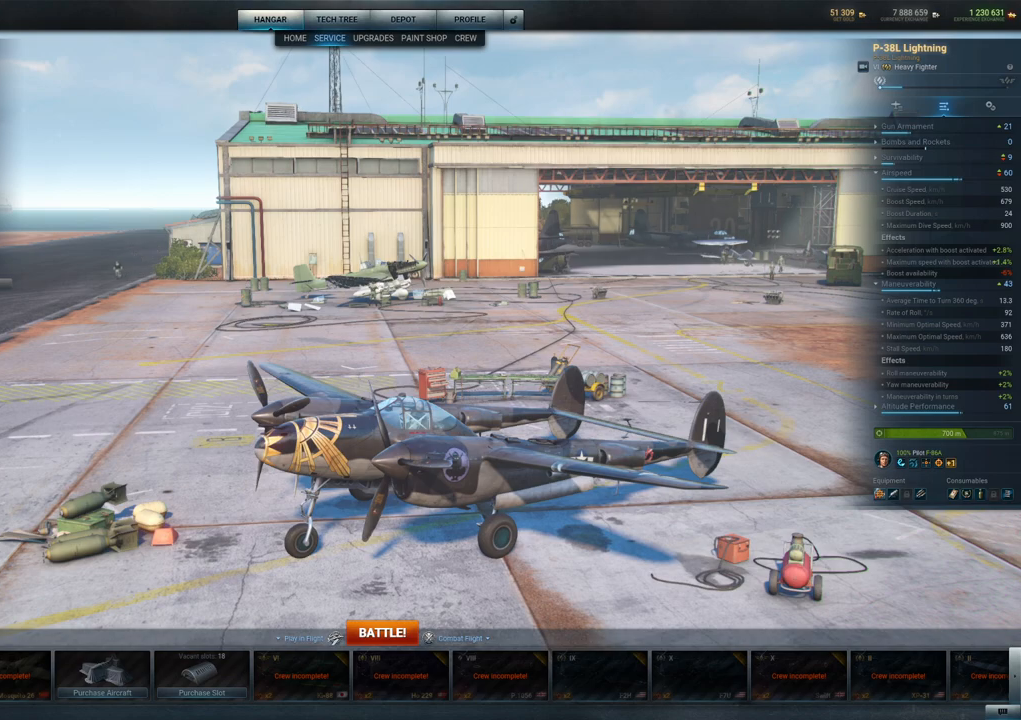
{"keys": [], "mouse": [], "mouse_move": "still", "events": []}
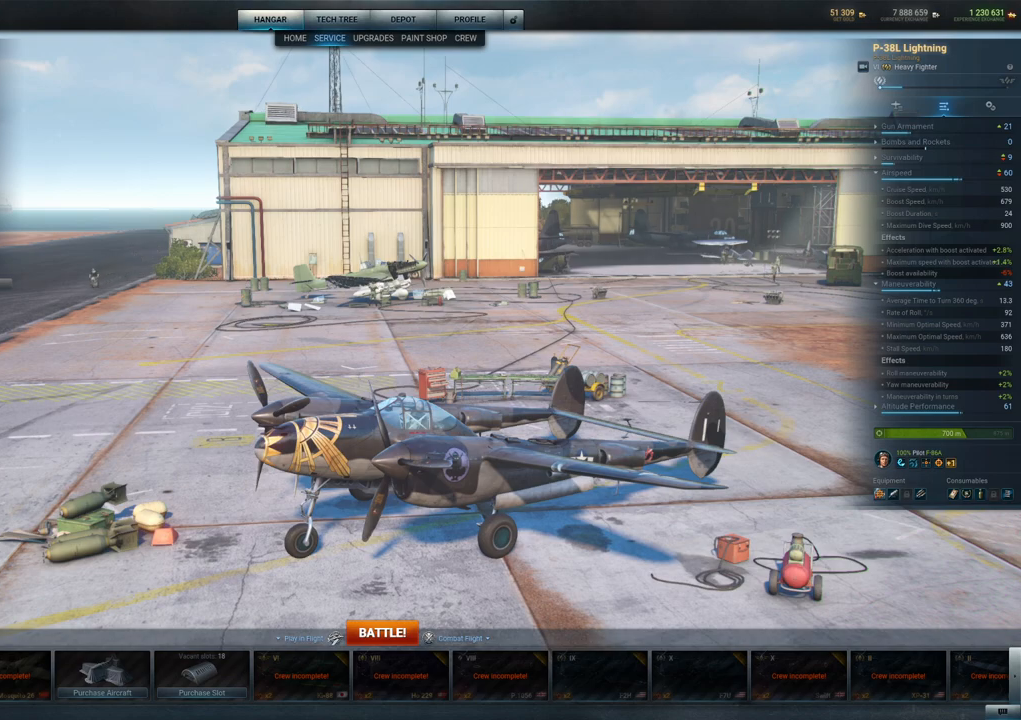
{"keys": [], "mouse": [], "mouse_move": "still", "events": []}
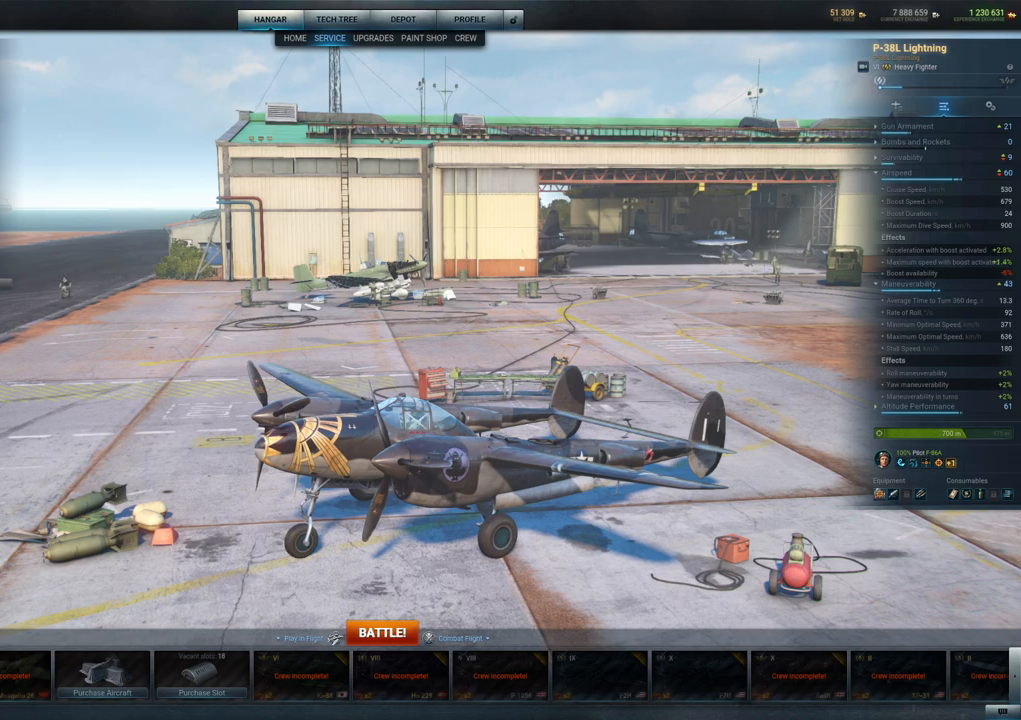
{"keys": [], "mouse": [], "mouse_move": "still", "events": []}
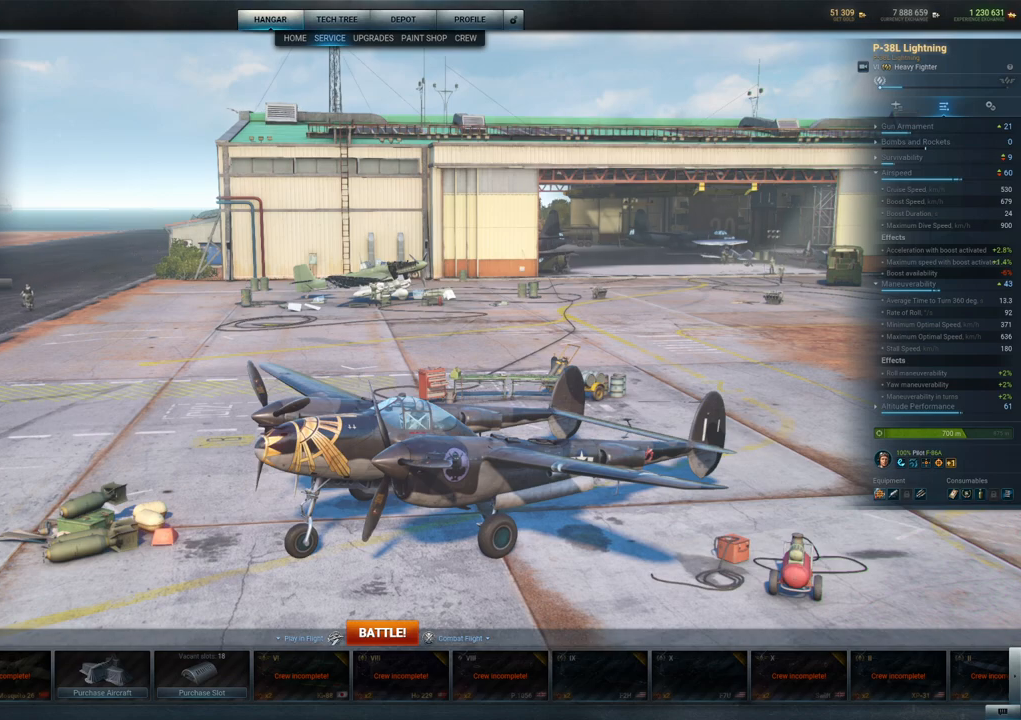
{"keys": [], "mouse": [], "mouse_move": "still", "events": []}
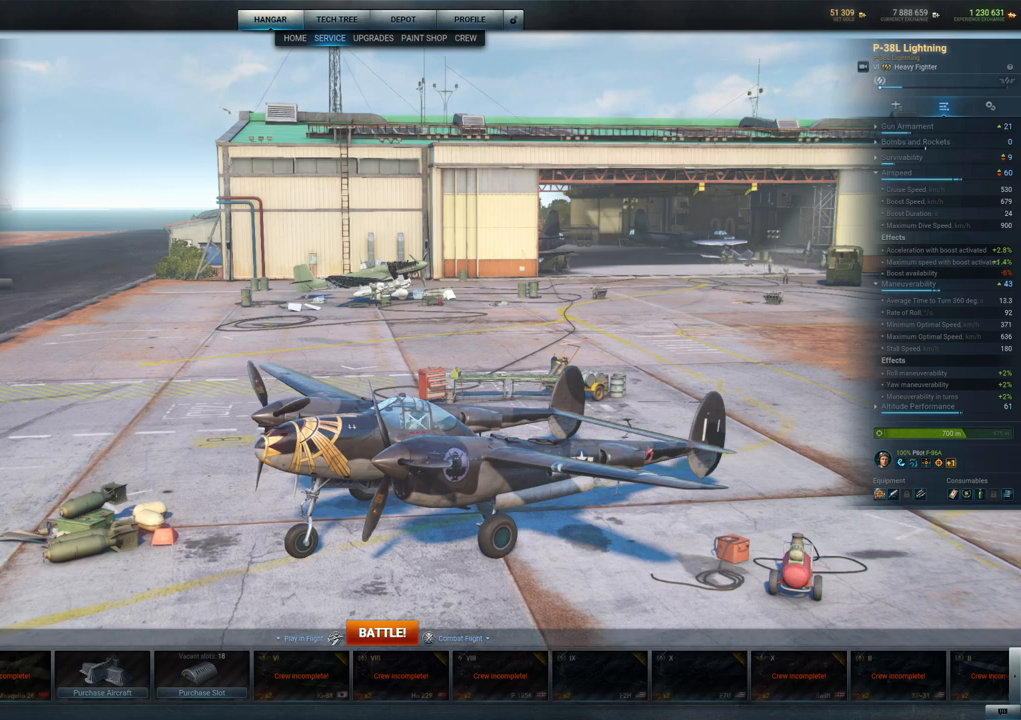
{"keys": [], "mouse": [], "mouse_move": "up-right", "events": []}
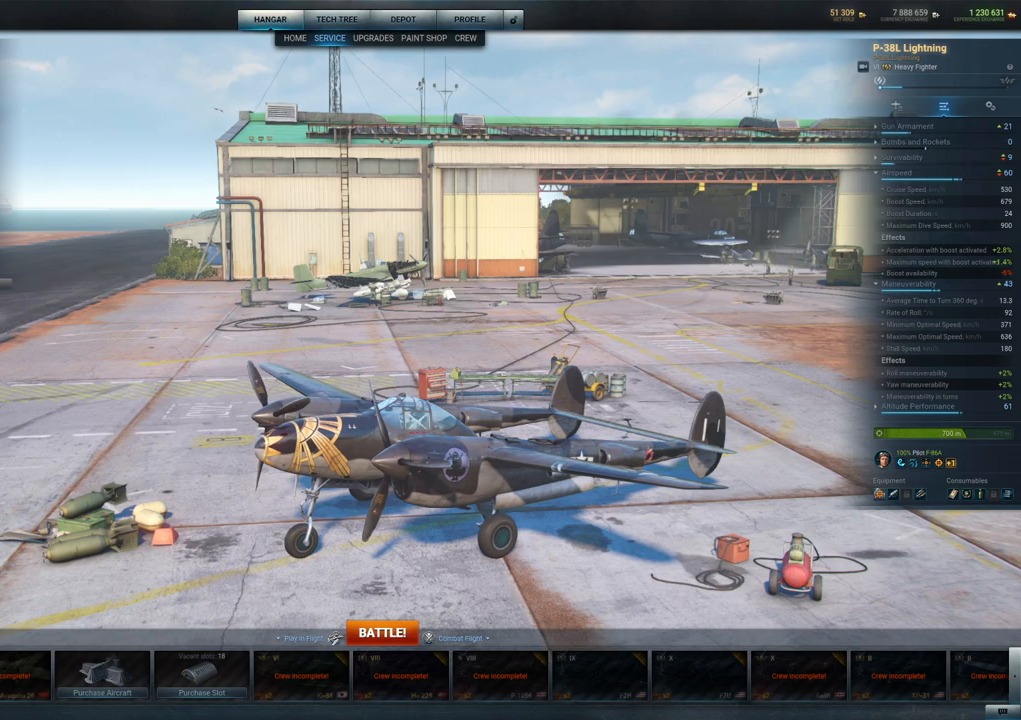
{"keys": [], "mouse": ["left"], "mouse_move": "still", "events": [[500, "mouse_left", "down"]]}
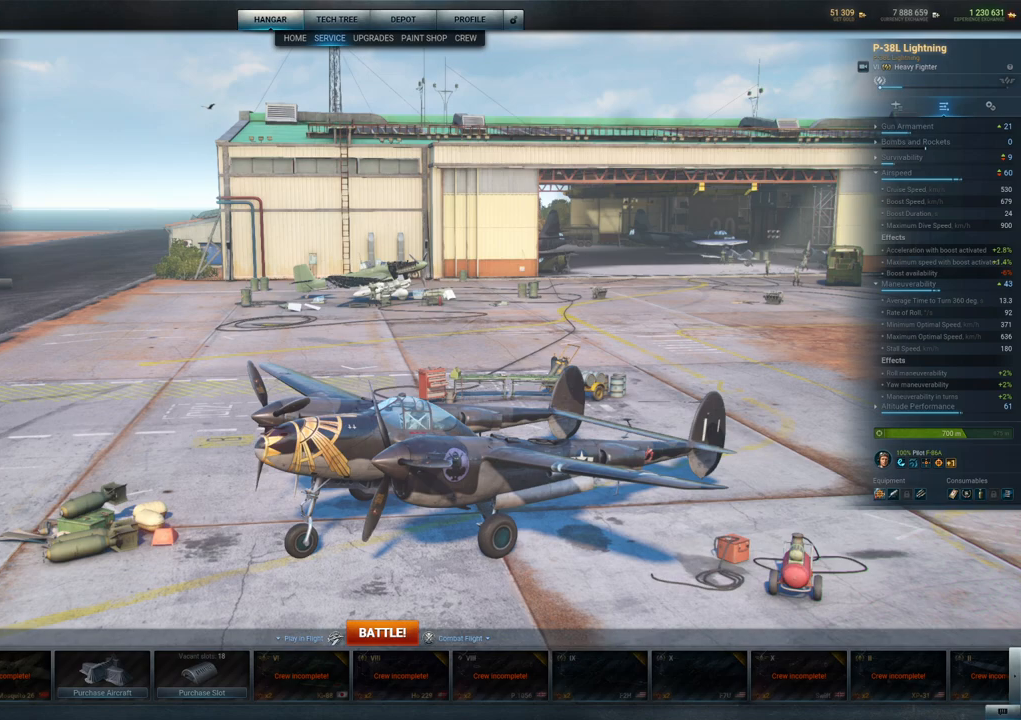
{"keys": [], "mouse": ["left"], "mouse_move": "still", "events": [[150, "mouse_left", "up"], [417, "mouse_left", "down"]]}
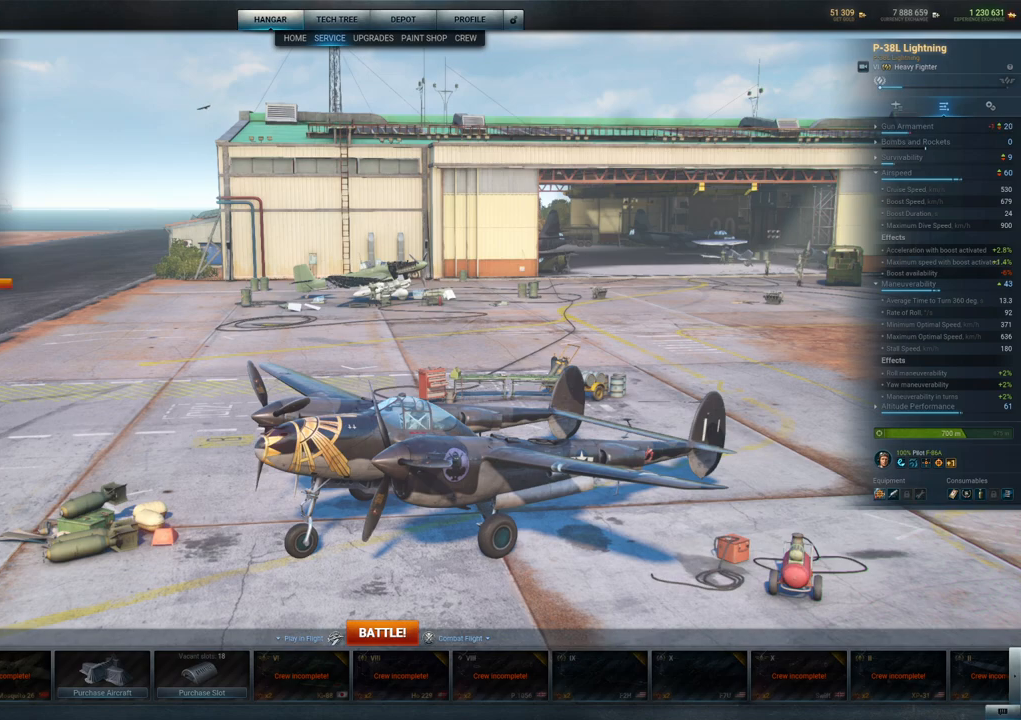
{"keys": [], "mouse": [], "mouse_move": "still", "events": [[17, "mouse_left", "up"]]}
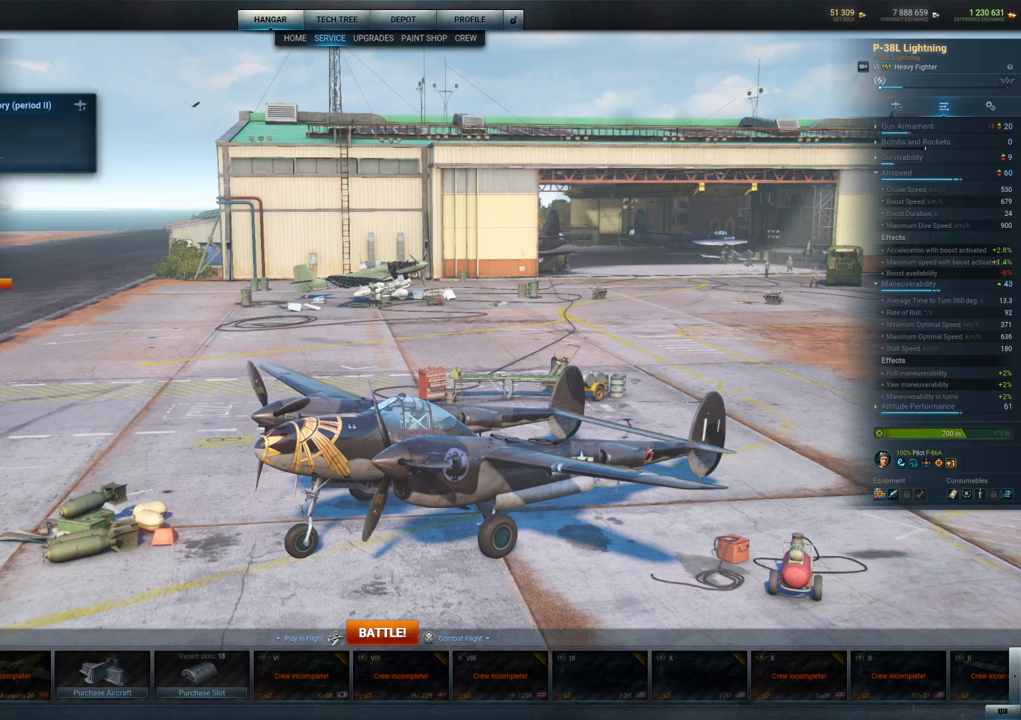
{"keys": [], "mouse": [], "mouse_move": "still", "events": []}
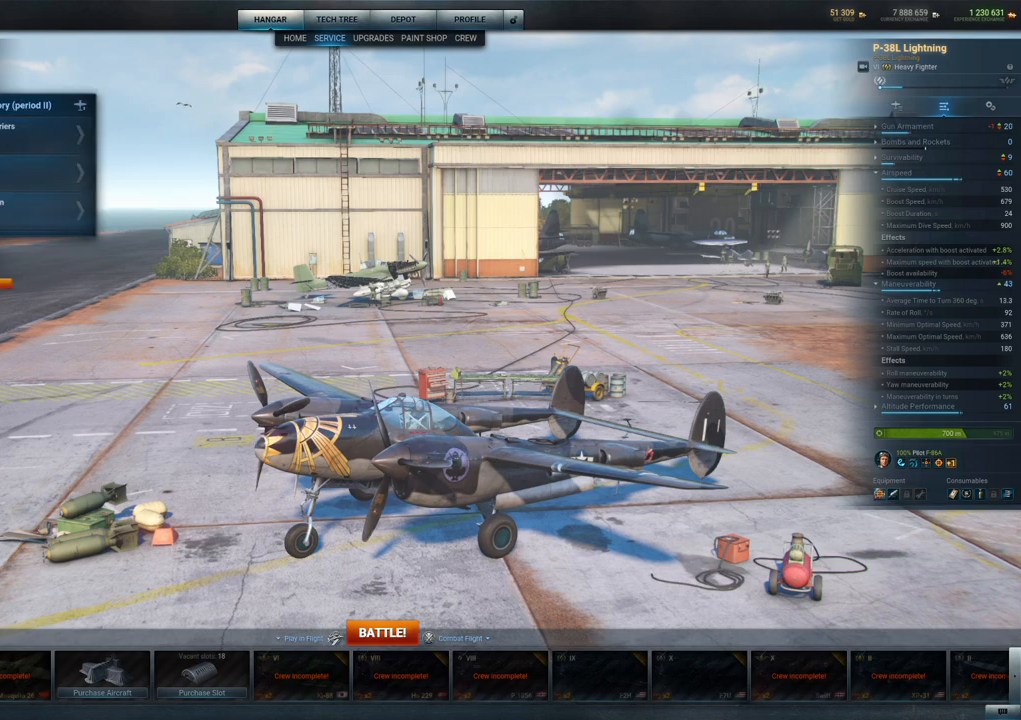
{"keys": [], "mouse": [], "mouse_move": "still", "events": []}